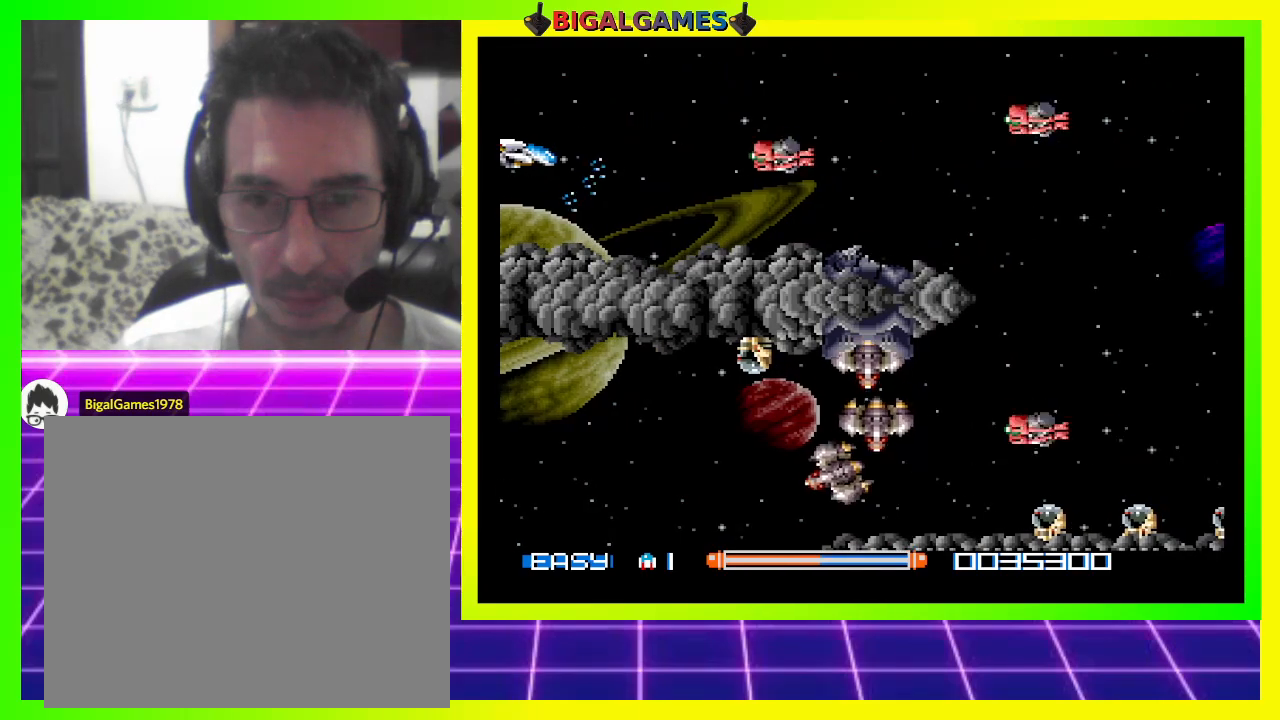
Gameplay with a controller (PlayStation layout); each line is a JSON object with the inputs held at the frame after it. "events" lists button and stick changes between this image and that frame as [ms after this image, input, new state], when the widget could be followed in between. Not read: left_stick.
{"buttons": ["CROSS", "DPAD_LEFT"], "right_stick": "center", "events": [[333, "DPAD_LEFT", "down"], [400, "CROSS", "up"], [467, "CROSS", "down"]]}
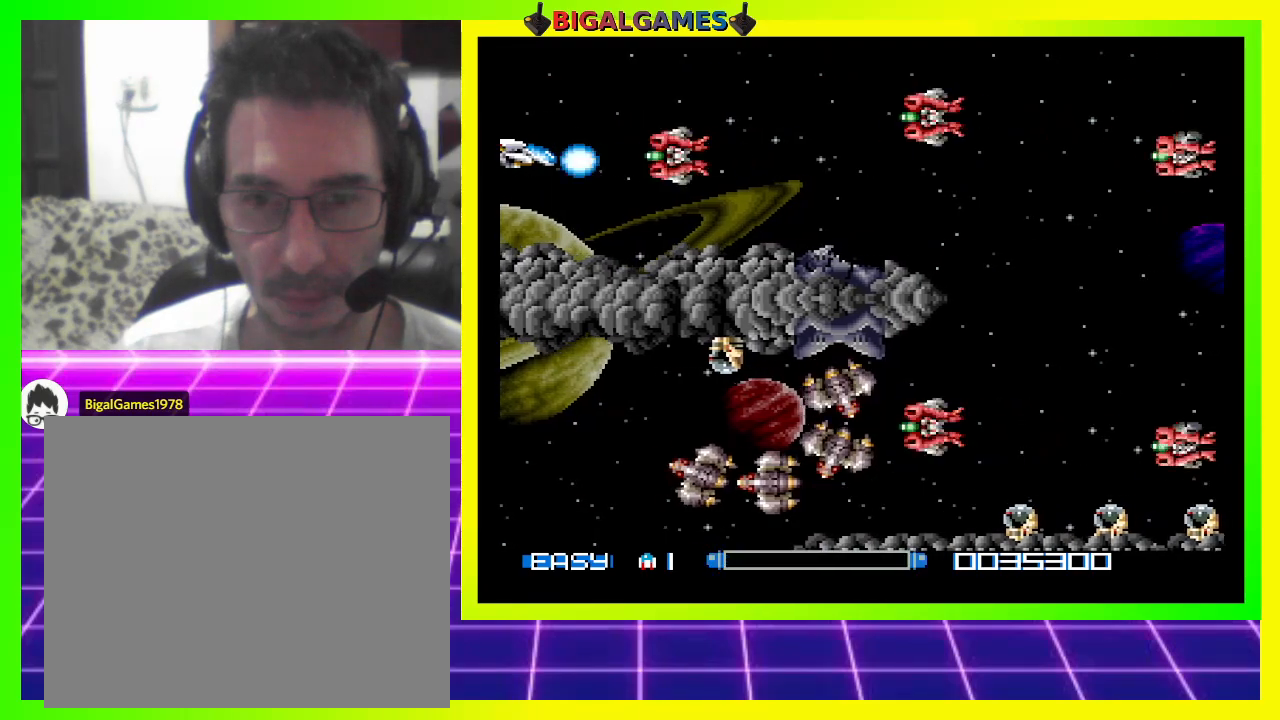
{"buttons": [], "right_stick": "center", "events": [[67, "CROSS", "up"], [133, "CROSS", "down"], [200, "CROSS", "up"], [233, "DPAD_LEFT", "up"], [300, "CROSS", "down"], [333, "CROSS", "up"], [433, "CROSS", "down"], [500, "CROSS", "up"]]}
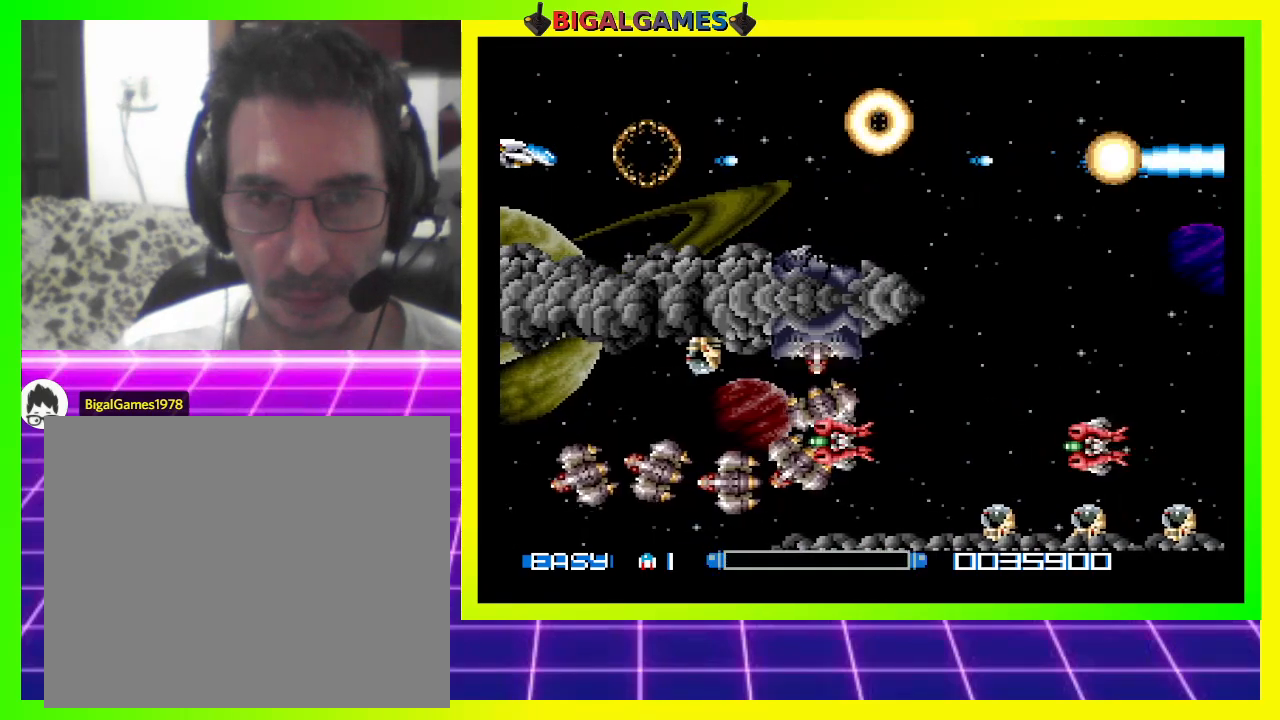
{"buttons": ["CROSS"], "right_stick": "center", "events": [[67, "CROSS", "down"], [133, "CROSS", "up"], [200, "CROSS", "down"], [267, "DPAD_RIGHT", "down"], [300, "CROSS", "up"], [367, "CROSS", "down"], [467, "DPAD_RIGHT", "up"]]}
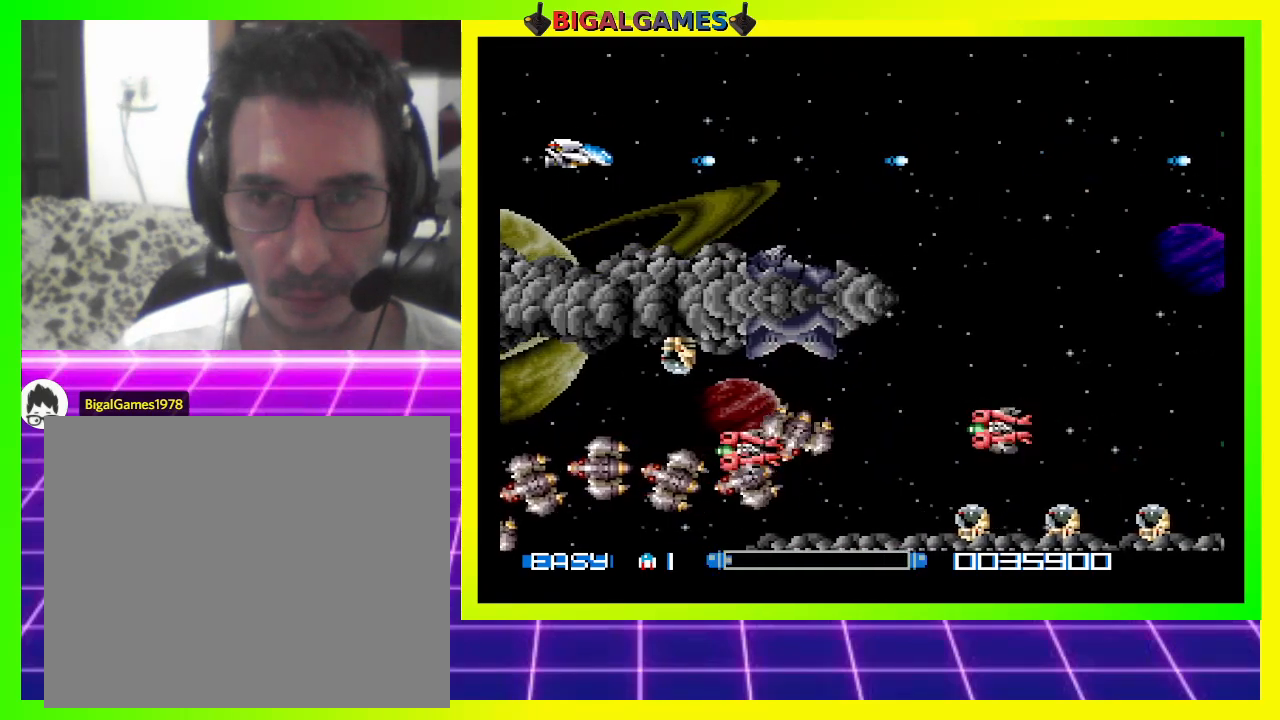
{"buttons": ["CROSS"], "right_stick": "center", "events": []}
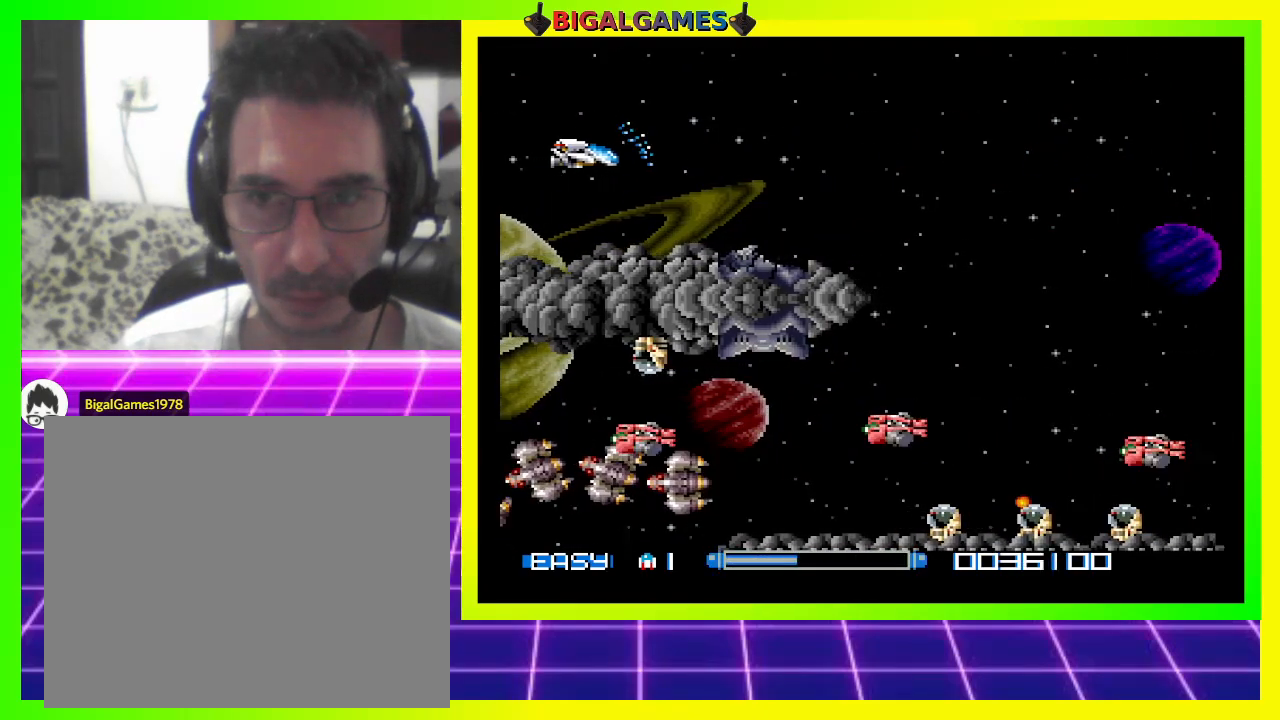
{"buttons": ["CROSS", "DPAD_LEFT"], "right_stick": "center", "events": [[400, "DPAD_LEFT", "down"]]}
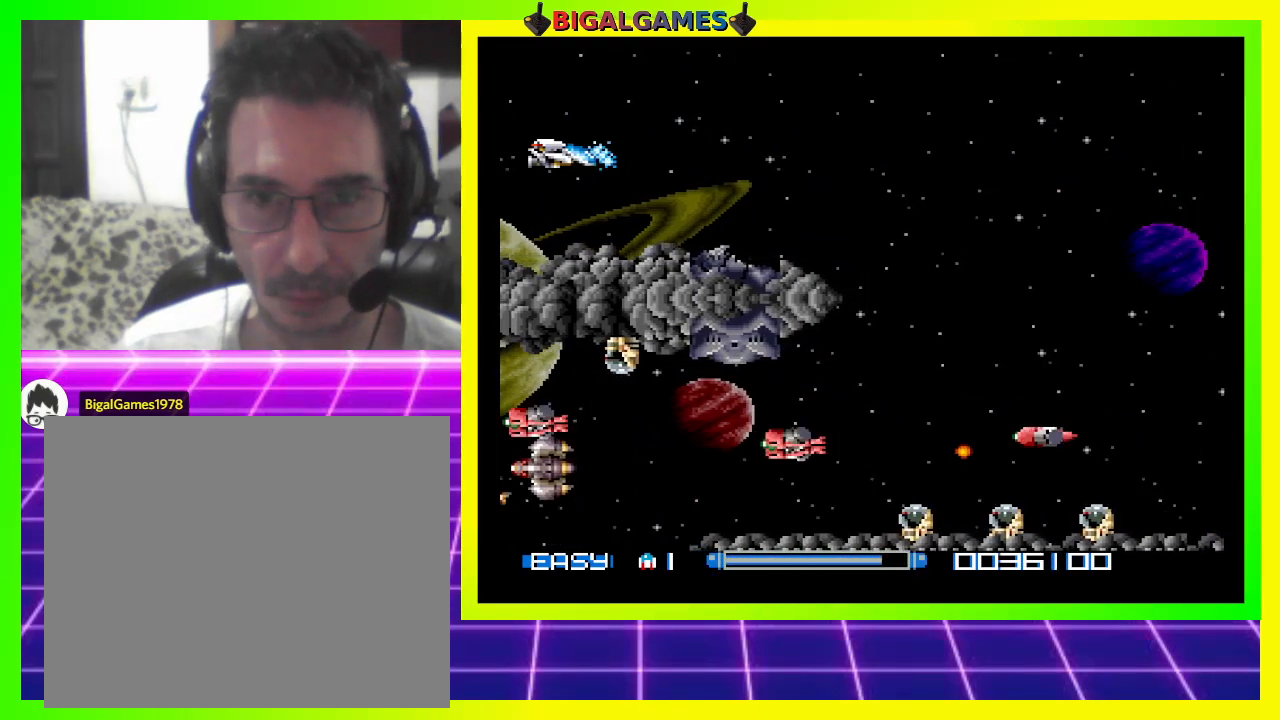
{"buttons": ["CROSS"], "right_stick": "center", "events": [[133, "DPAD_LEFT", "up"]]}
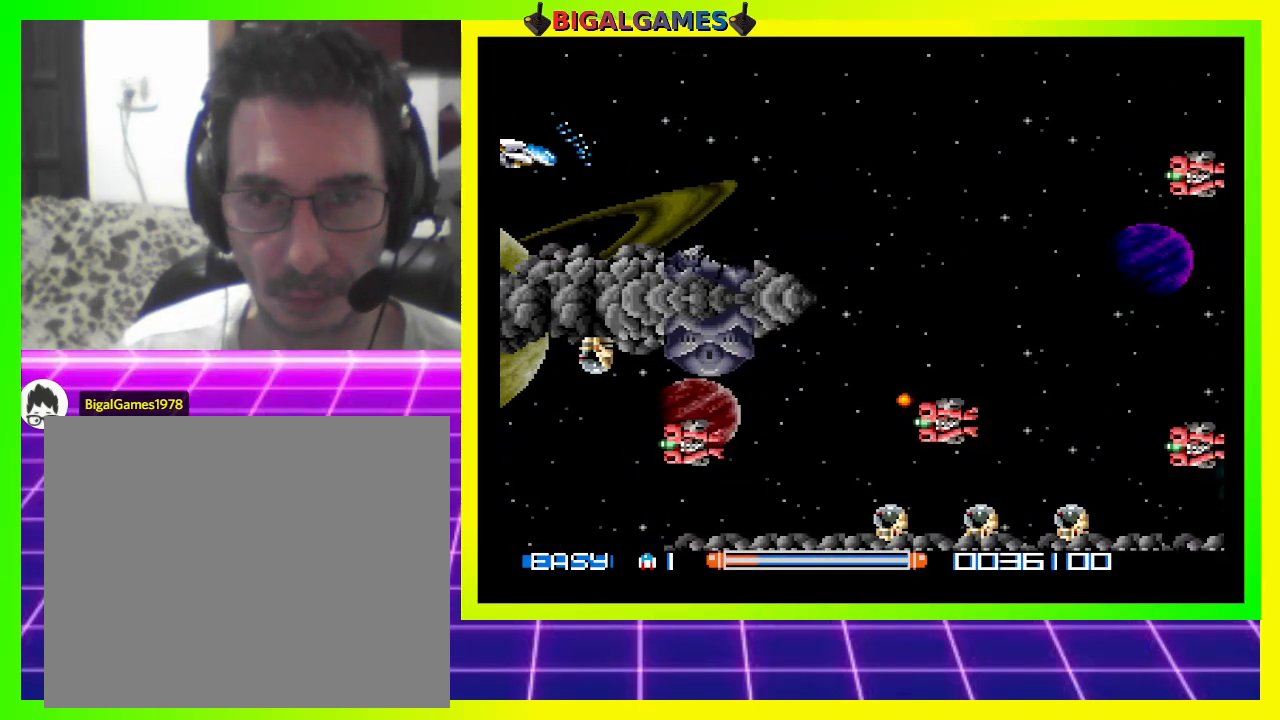
{"buttons": ["CROSS"], "right_stick": "center", "events": []}
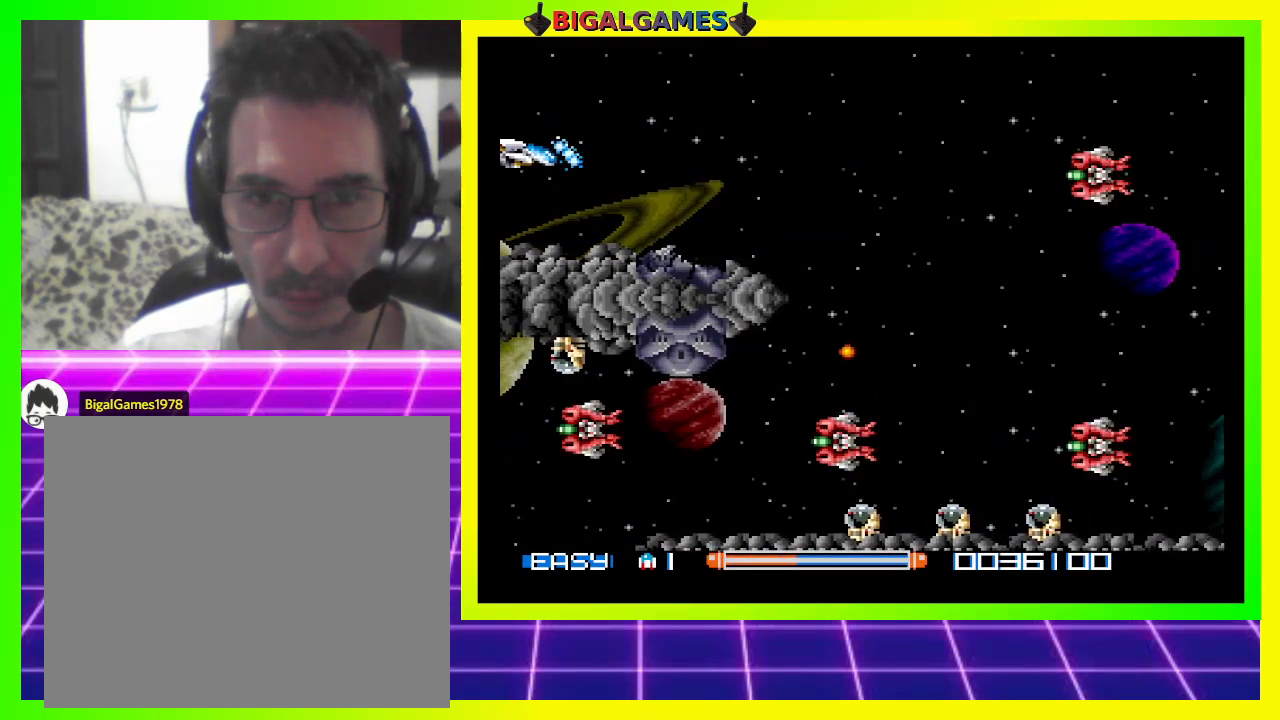
{"buttons": ["CROSS"], "right_stick": "center", "events": []}
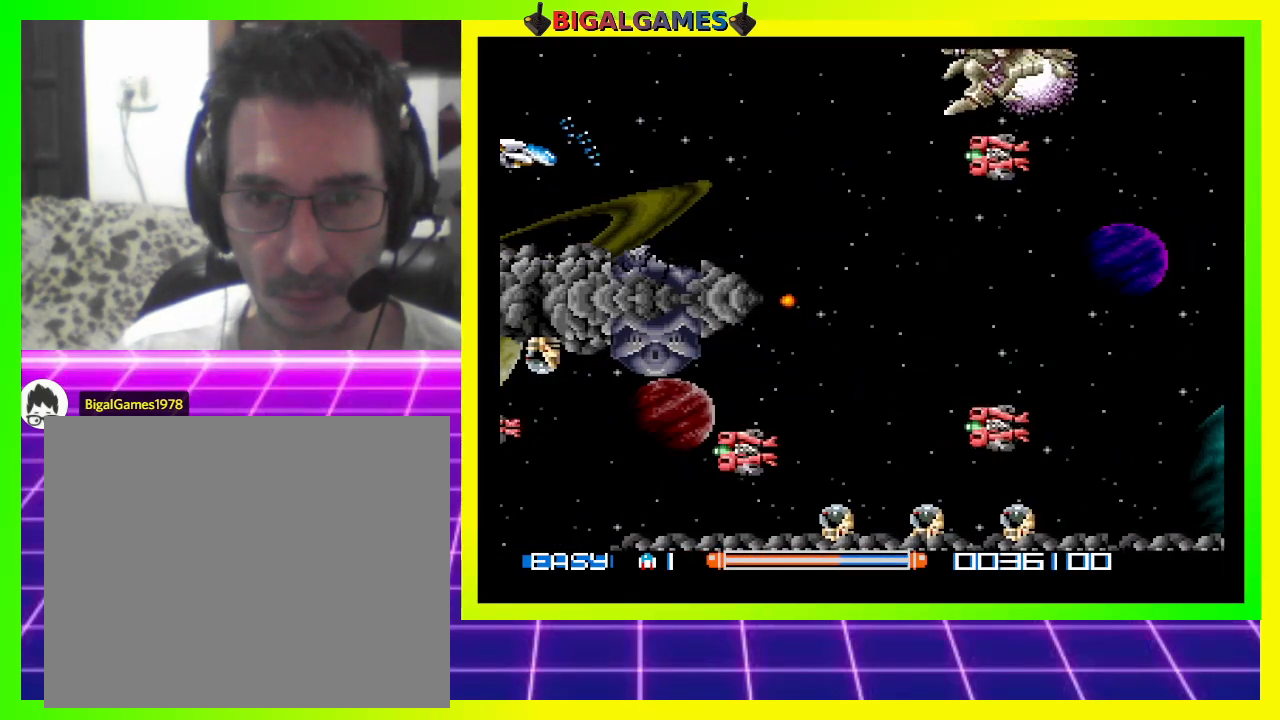
{"buttons": [], "right_stick": "center", "events": [[467, "CROSS", "up"]]}
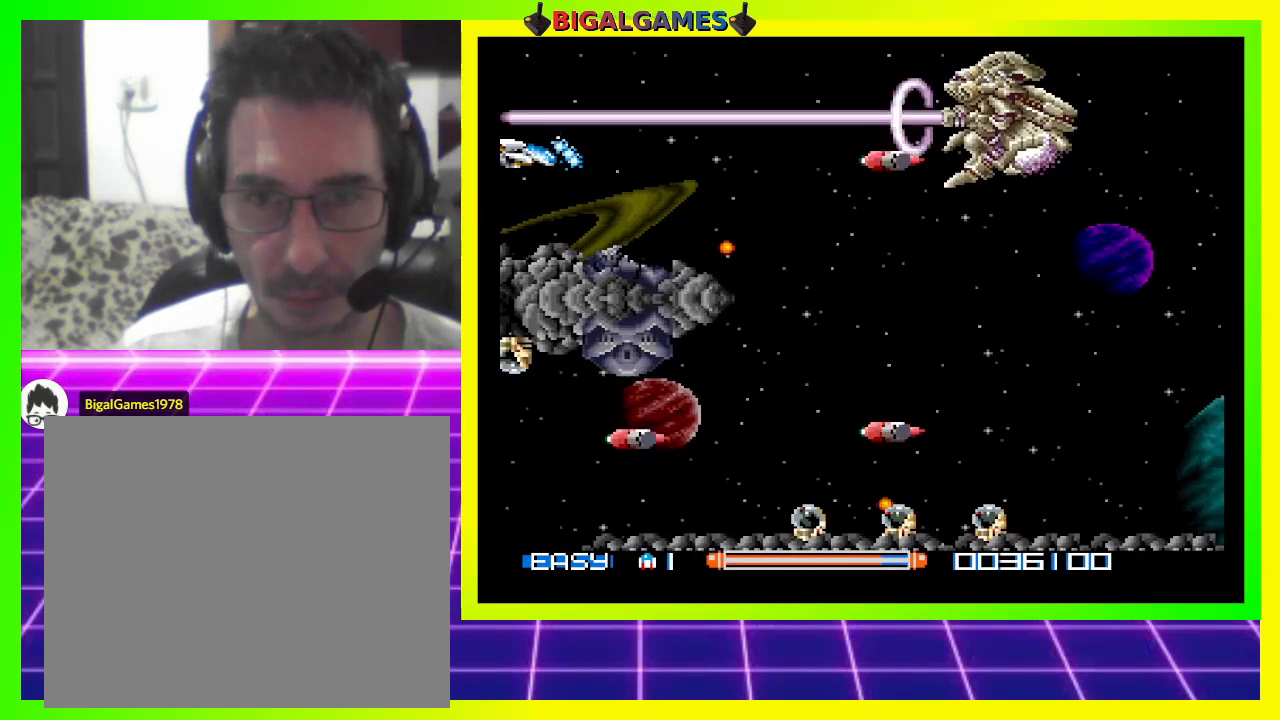
{"buttons": ["CROSS"], "right_stick": "center", "events": [[67, "DPAD_RIGHT", "down"], [100, "CROSS", "down"], [133, "CROSS", "up"], [167, "DPAD_DOWN", "down"], [200, "CROSS", "down"], [200, "DPAD_RIGHT", "up"], [300, "CROSS", "up"], [367, "CROSS", "down"], [400, "CROSS", "up"], [500, "CROSS", "down"], [500, "DPAD_DOWN", "up"]]}
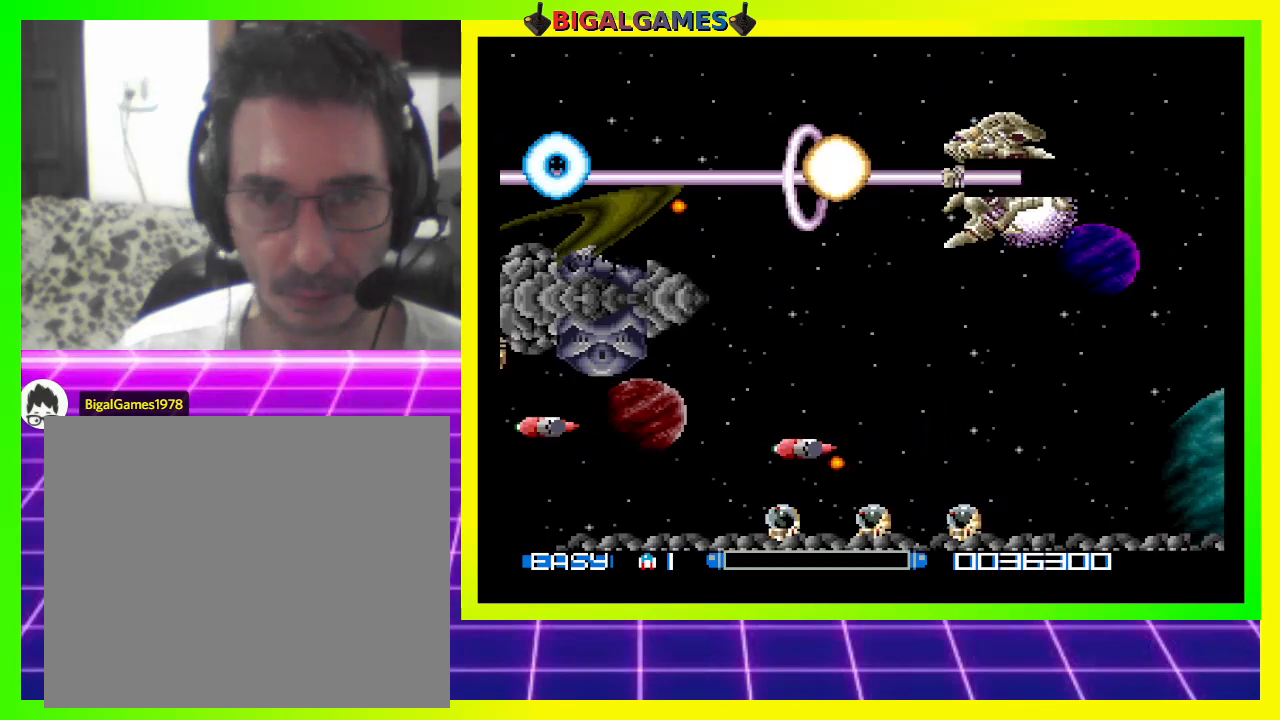
{"buttons": [], "right_stick": "center", "events": [[67, "CROSS", "up"], [100, "DPAD_LEFT", "down"], [133, "DPAD_DOWN", "down"], [167, "CROSS", "down"], [200, "CROSS", "up"], [200, "DPAD_LEFT", "up"], [267, "CROSS", "down"], [367, "CROSS", "up"], [367, "DPAD_DOWN", "up"], [400, "CROSS", "down"], [500, "CROSS", "up"]]}
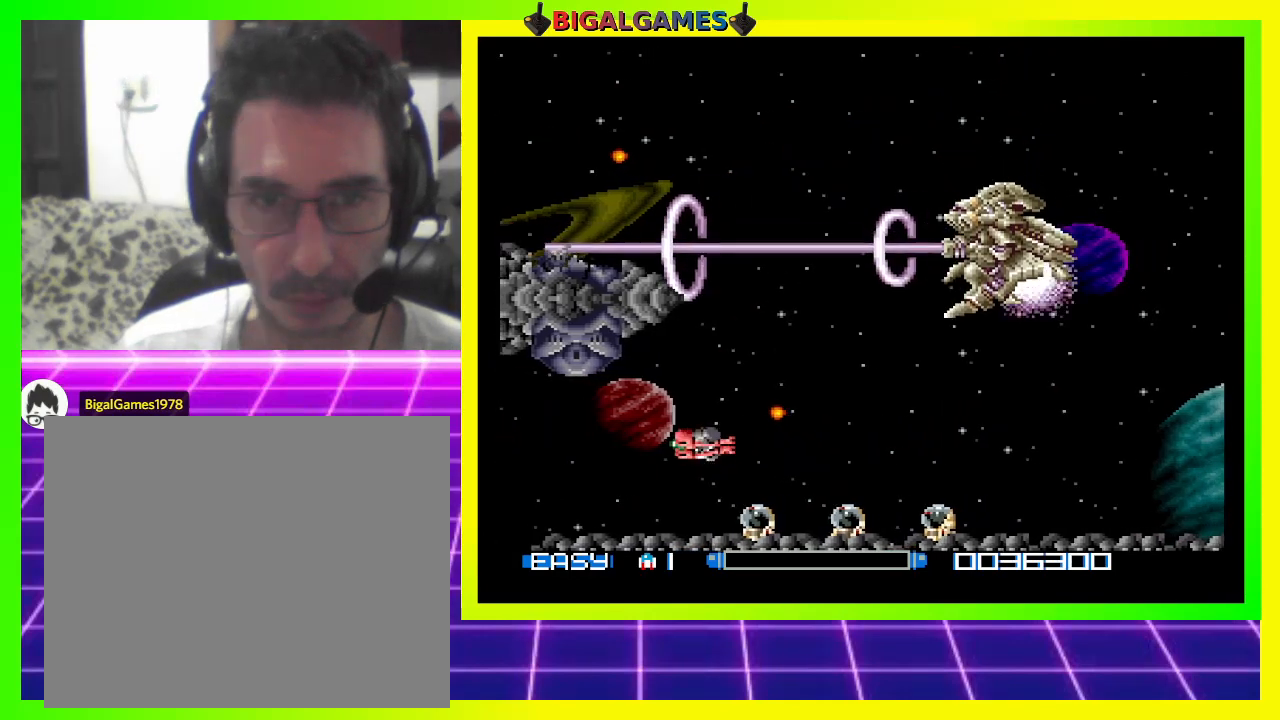
{"buttons": [], "right_stick": "center", "events": []}
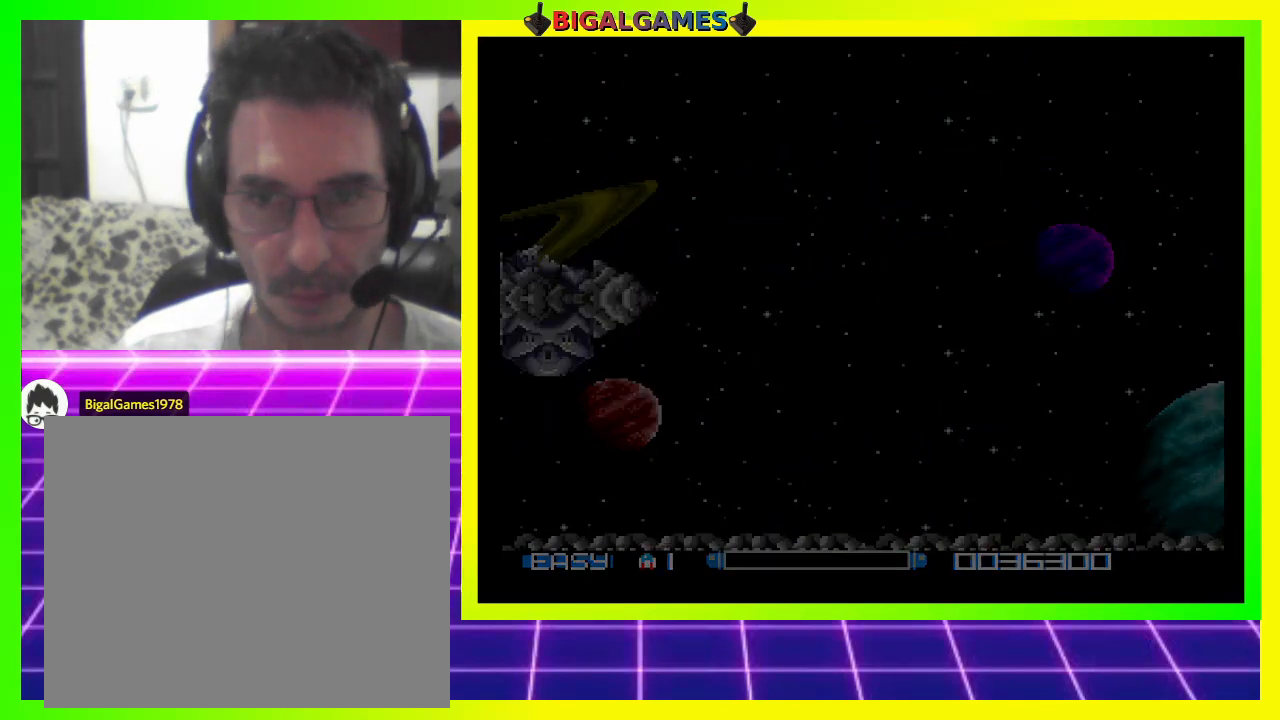
{"buttons": [], "right_stick": "center", "events": []}
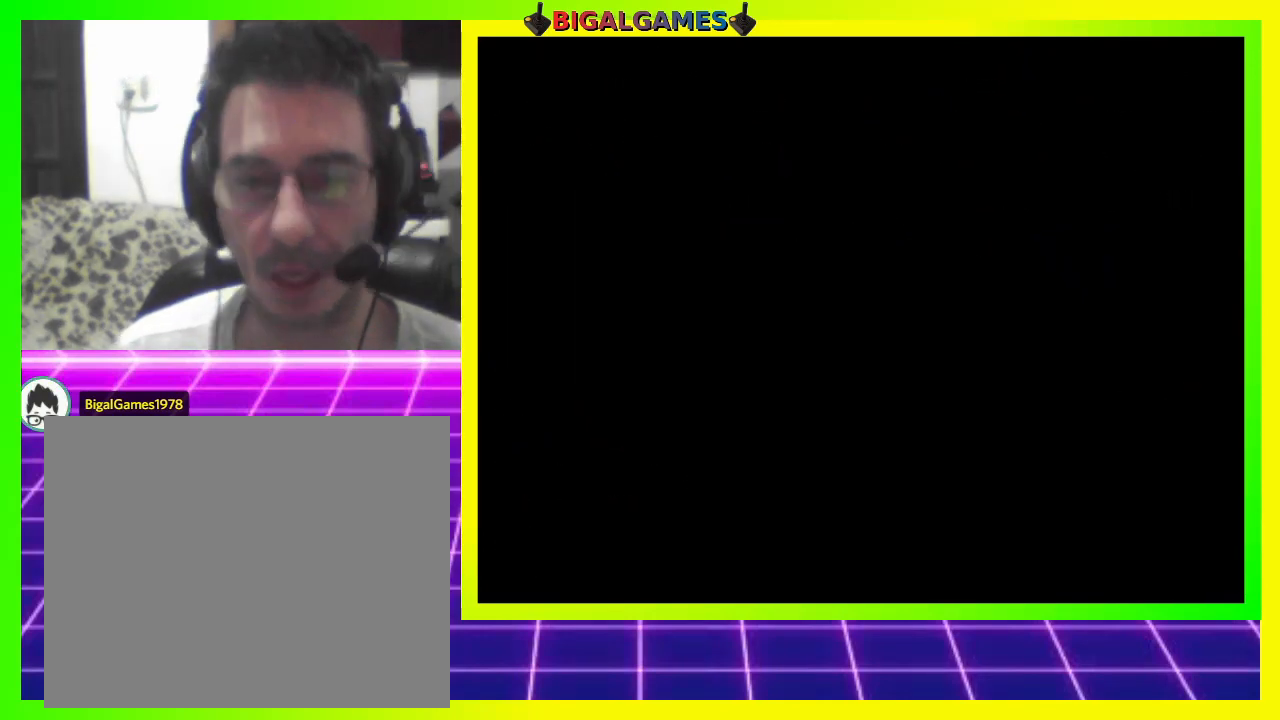
{"buttons": [], "right_stick": "center", "events": []}
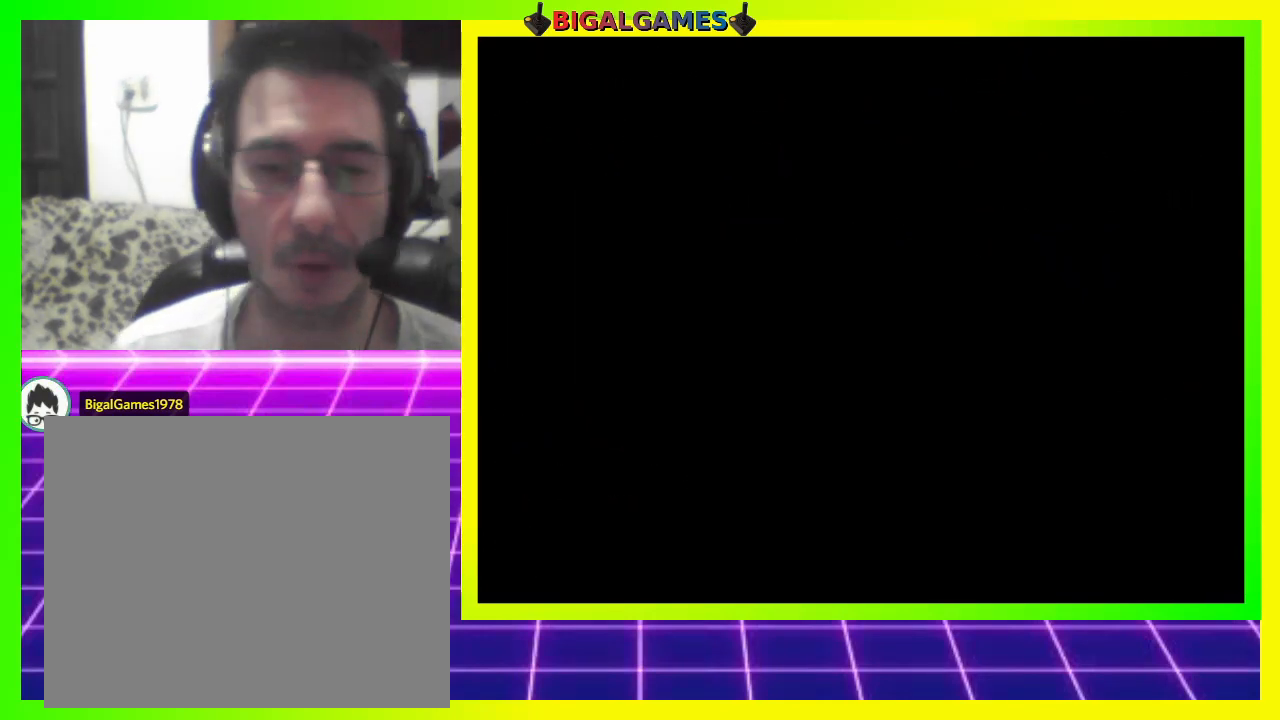
{"buttons": [], "right_stick": "center", "events": []}
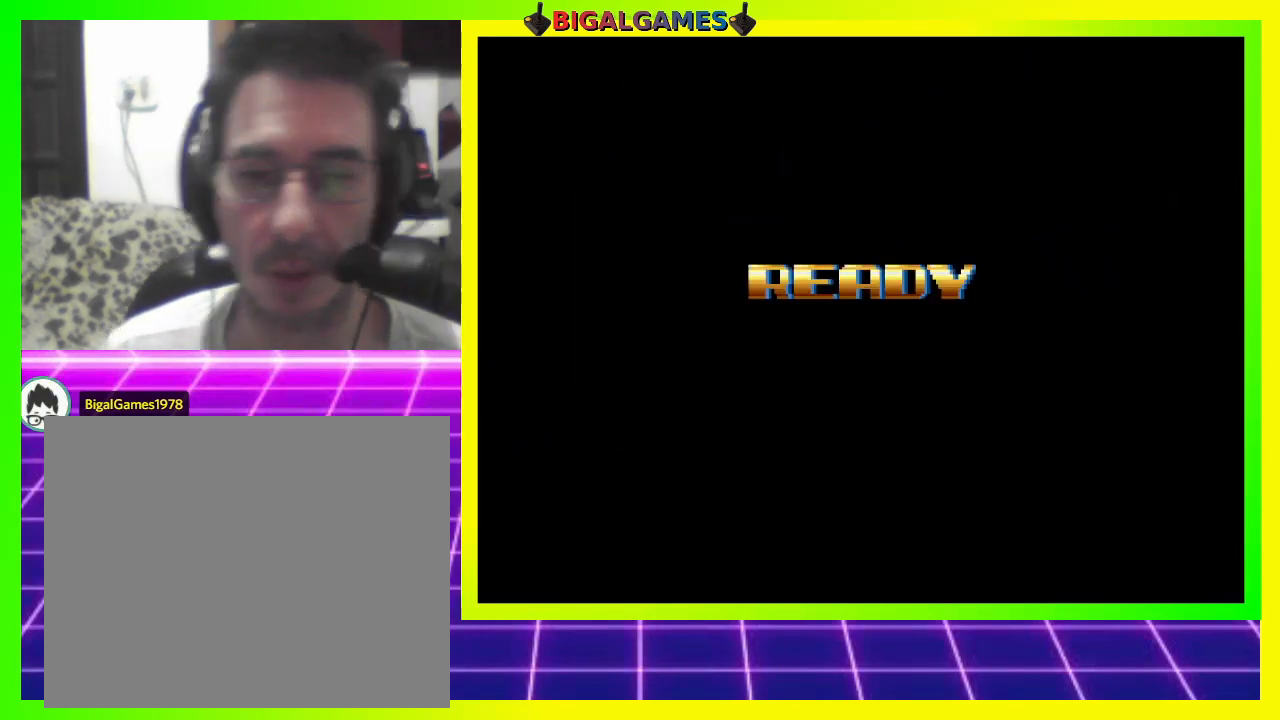
{"buttons": [], "right_stick": "center", "events": []}
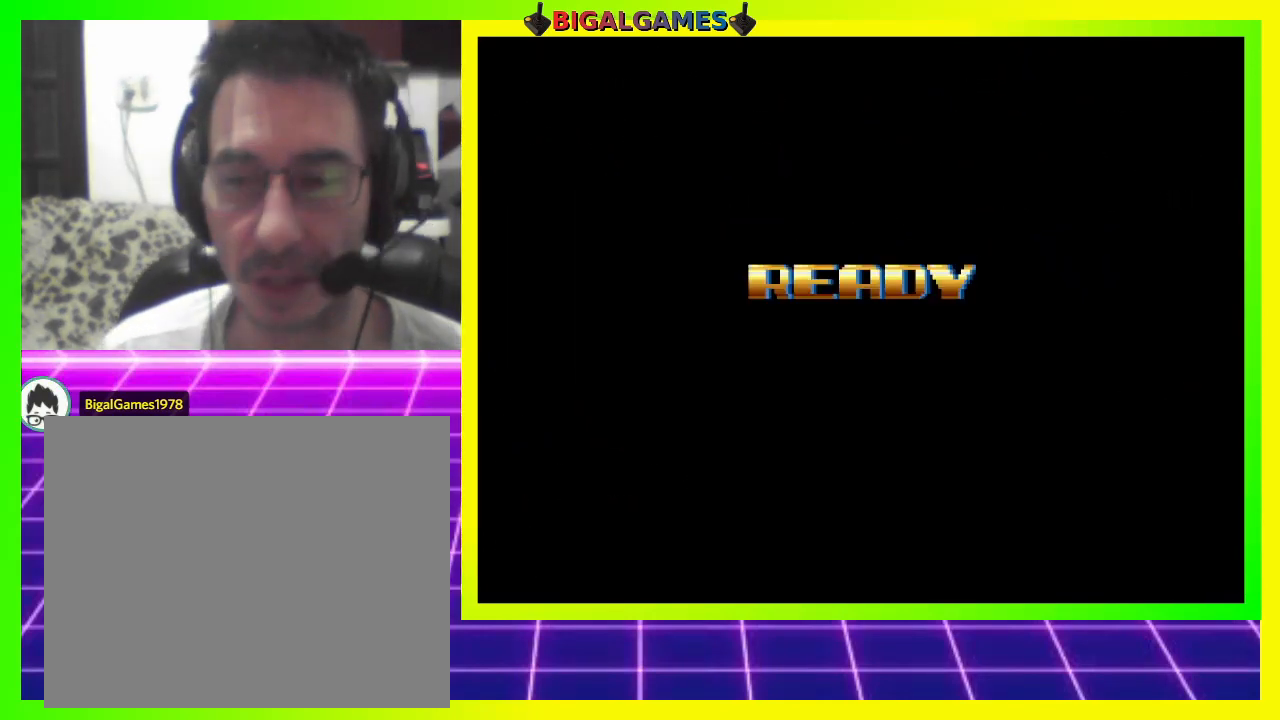
{"buttons": [], "right_stick": "center", "events": []}
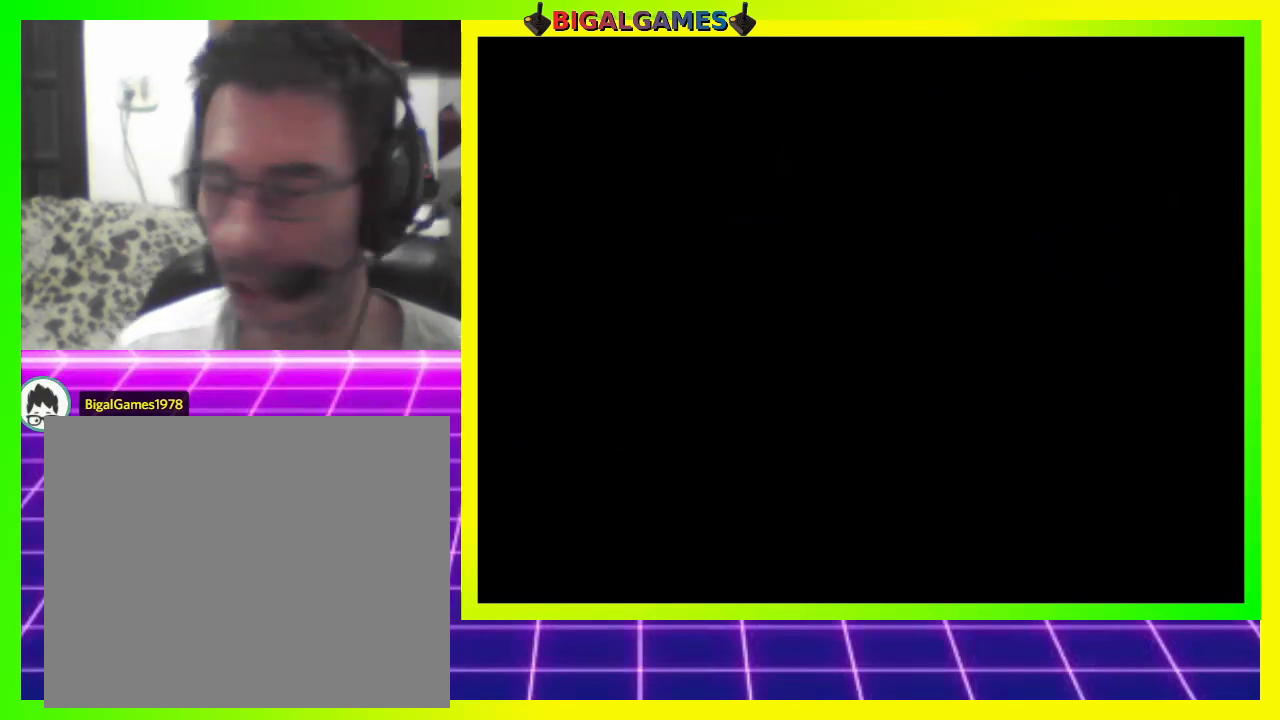
{"buttons": [], "right_stick": "center", "events": []}
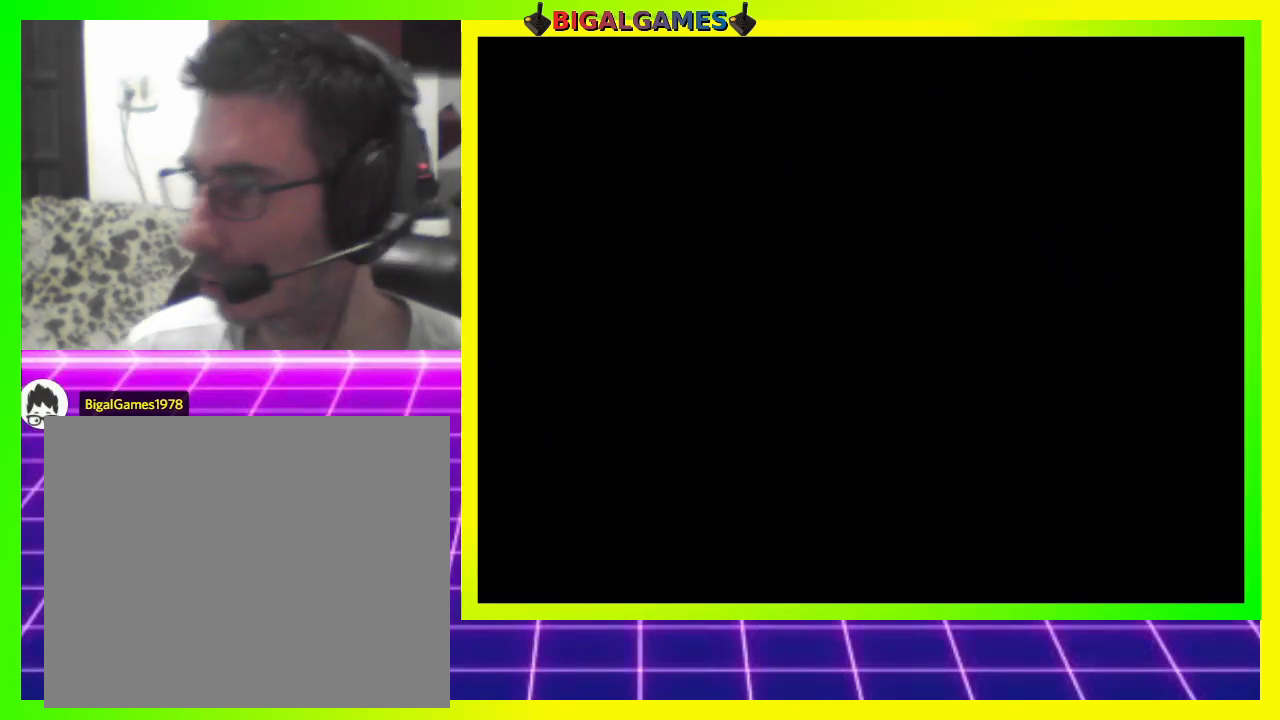
{"buttons": [], "right_stick": "center", "events": []}
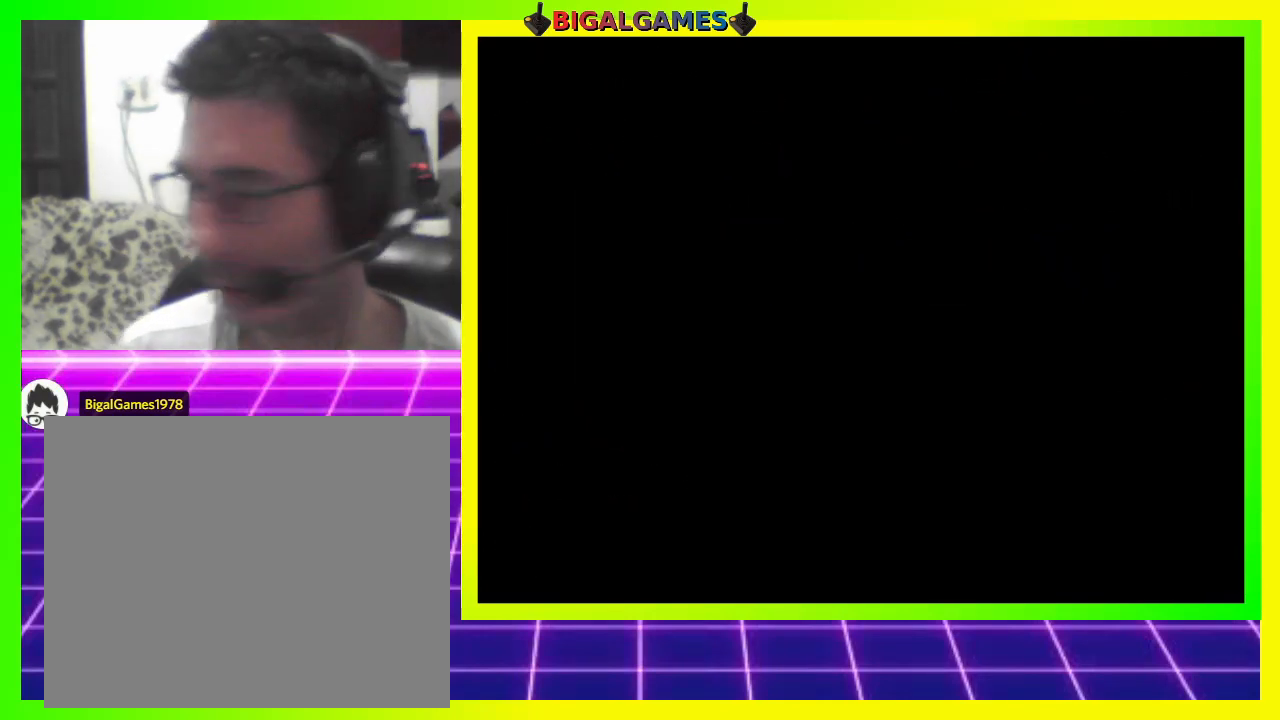
{"buttons": [], "right_stick": "center", "events": []}
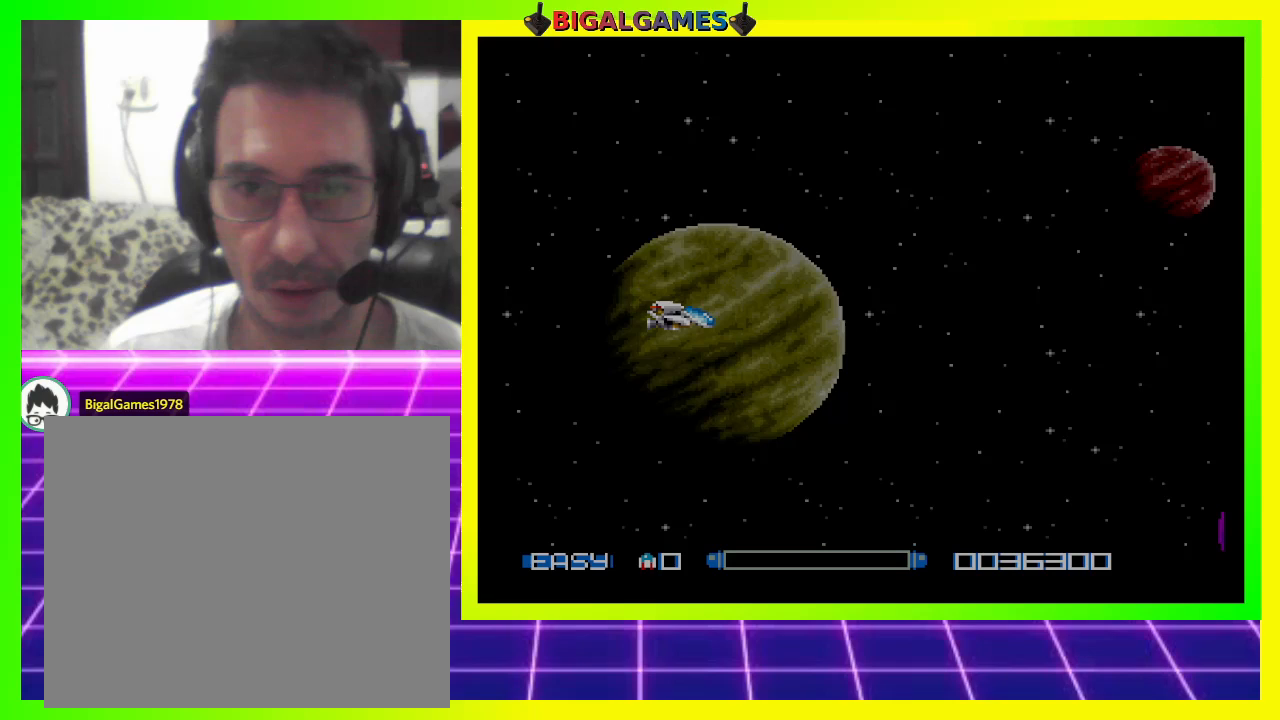
{"buttons": ["CROSS", "DPAD_DOWN", "DPAD_RIGHT"], "right_stick": "center", "events": [[367, "DPAD_DOWN", "down"], [367, "DPAD_RIGHT", "down"], [500, "CROSS", "down"]]}
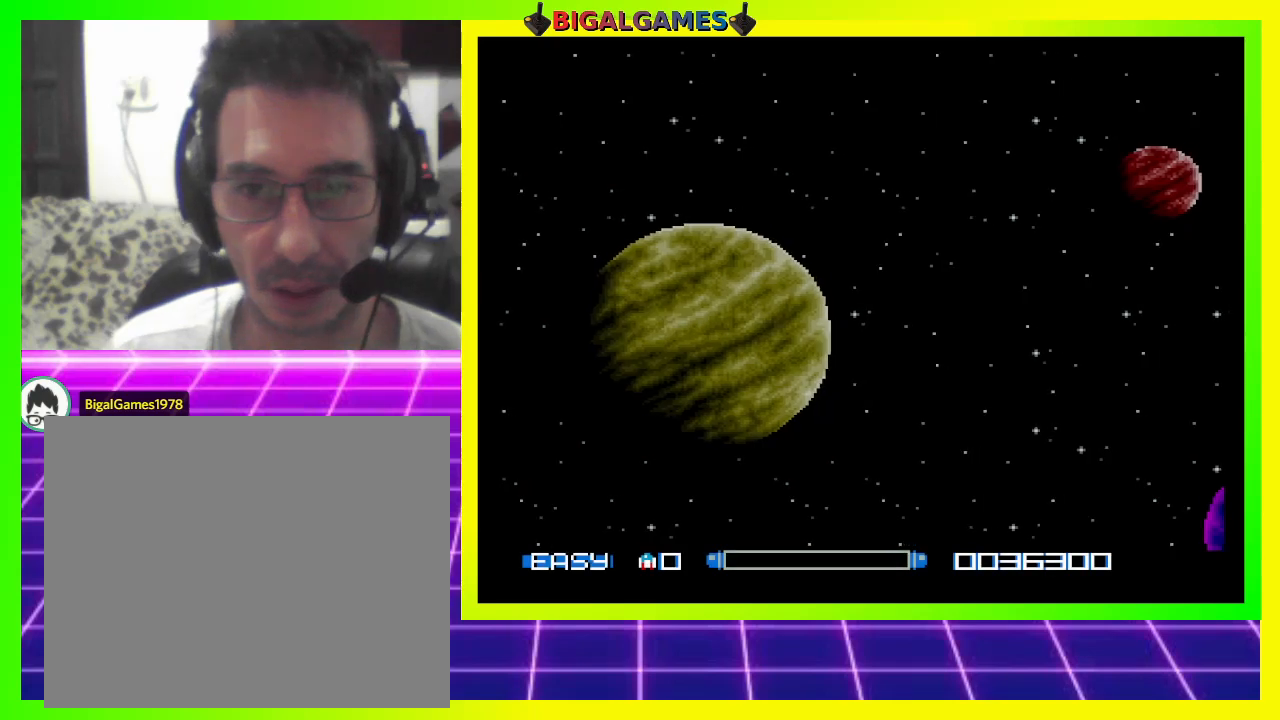
{"buttons": ["CROSS"], "right_stick": "center", "events": [[100, "CROSS", "up"], [133, "DPAD_DOWN", "up"], [167, "CROSS", "down"], [167, "DPAD_RIGHT", "up"], [233, "CROSS", "up"], [333, "CROSS", "down"], [400, "CROSS", "up"], [500, "CROSS", "down"]]}
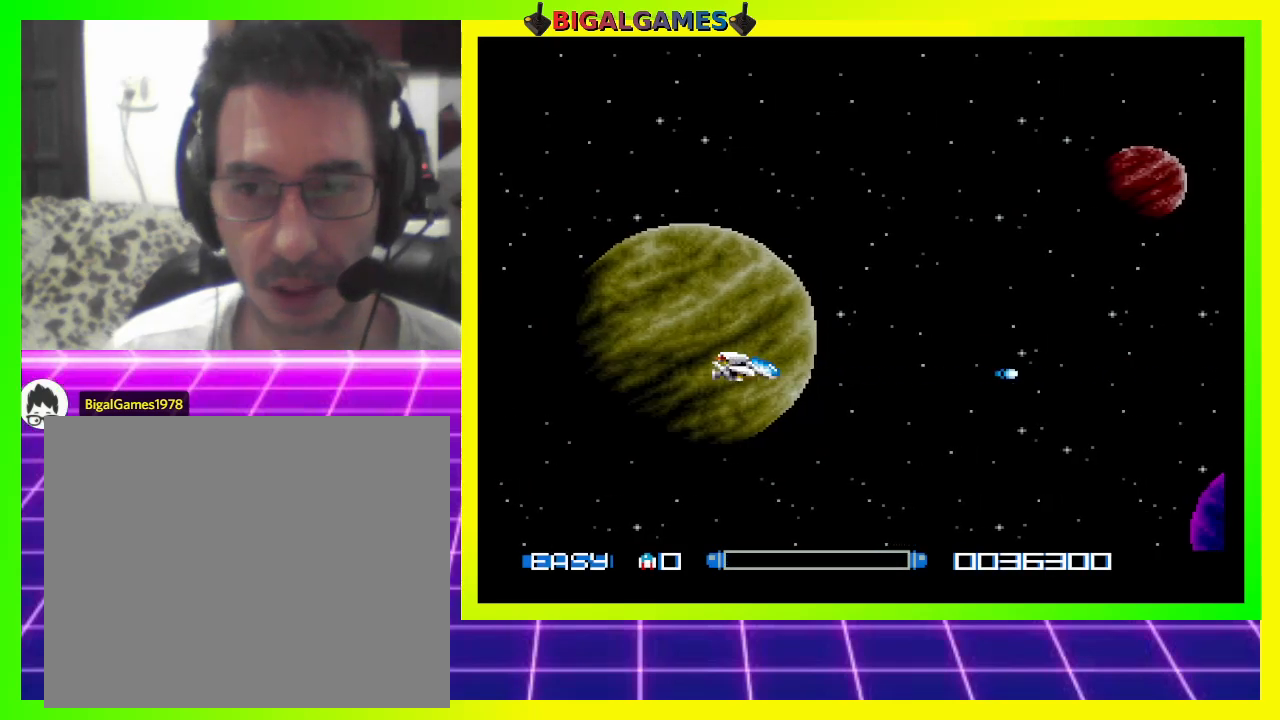
{"buttons": ["DPAD_LEFT"], "right_stick": "center", "events": [[67, "CROSS", "up"], [167, "CROSS", "down"], [233, "CROSS", "up"], [300, "CROSS", "down"], [300, "DPAD_LEFT", "down"], [367, "CROSS", "up"], [467, "CROSS", "down"], [500, "CROSS", "up"]]}
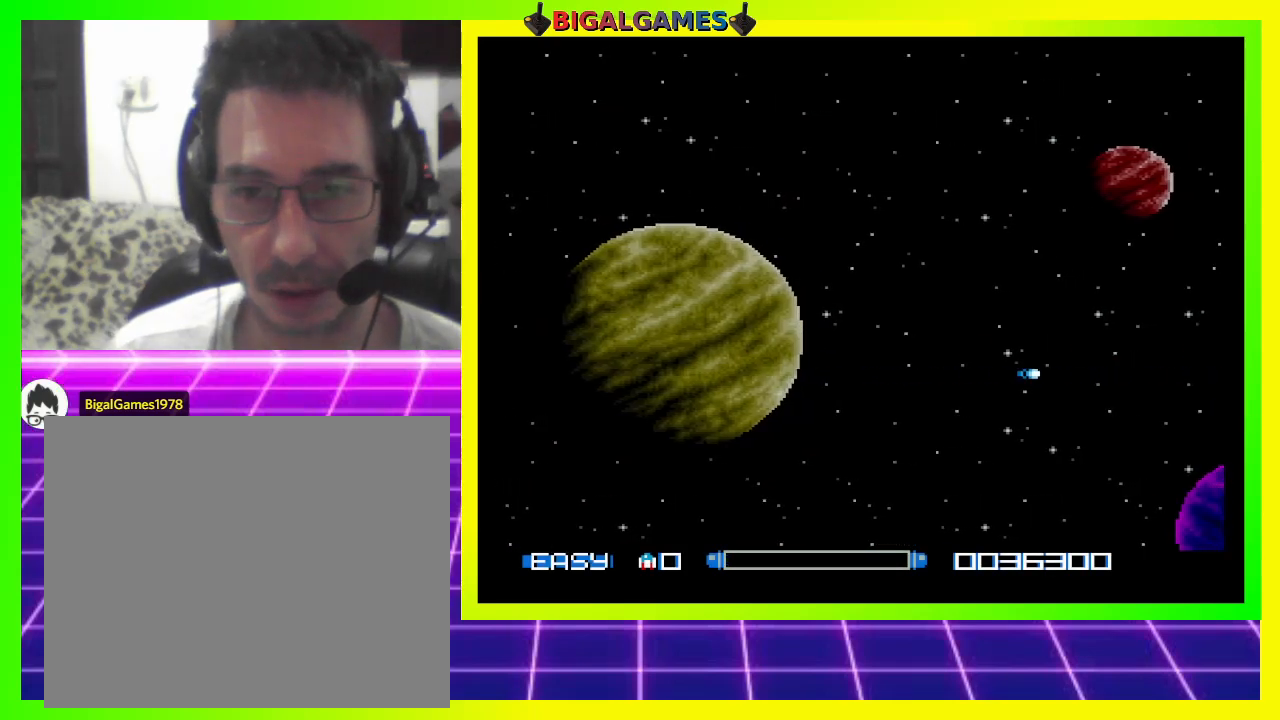
{"buttons": ["DPAD_UP"], "right_stick": "center", "events": [[100, "CROSS", "down"], [167, "CROSS", "up"], [233, "CROSS", "down"], [300, "CROSS", "up"], [400, "CROSS", "down"], [433, "DPAD_UP", "down"], [467, "CROSS", "up"], [467, "DPAD_LEFT", "up"]]}
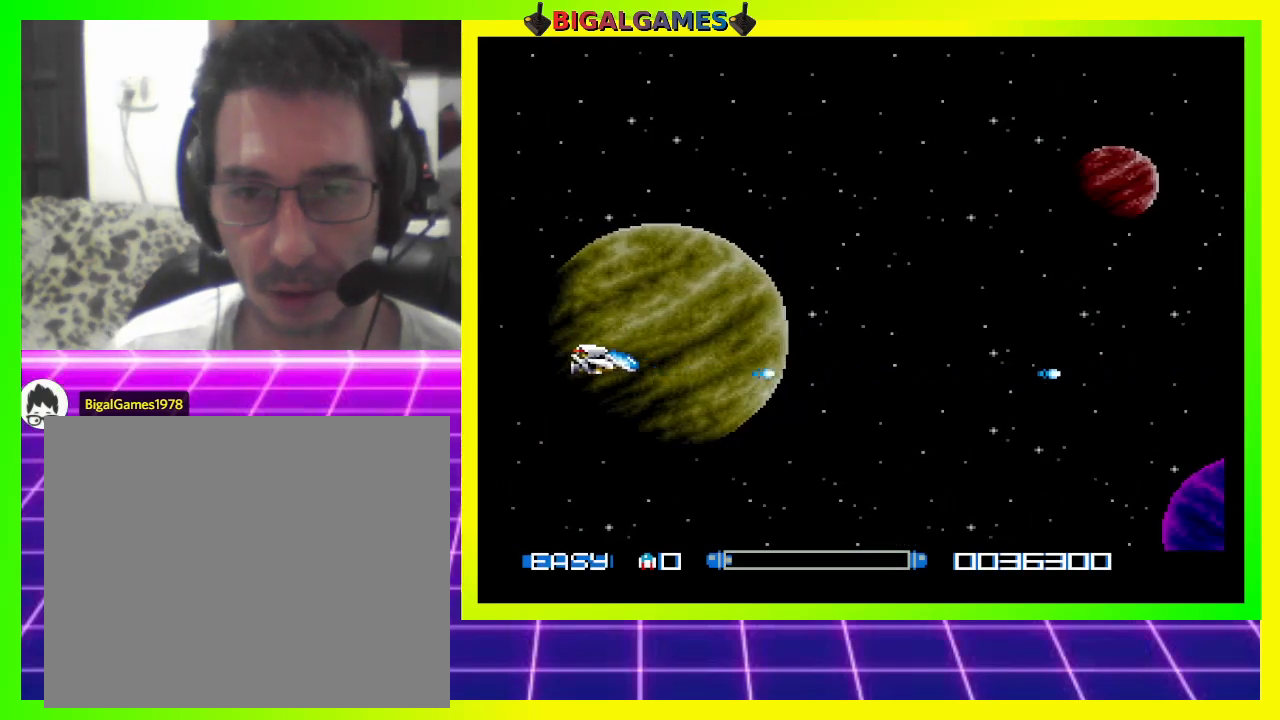
{"buttons": ["DPAD_UP"], "right_stick": "center", "events": [[67, "CROSS", "down"], [100, "CROSS", "up"], [200, "CROSS", "down"], [300, "CROSS", "up"], [367, "CROSS", "down"], [467, "CROSS", "up"]]}
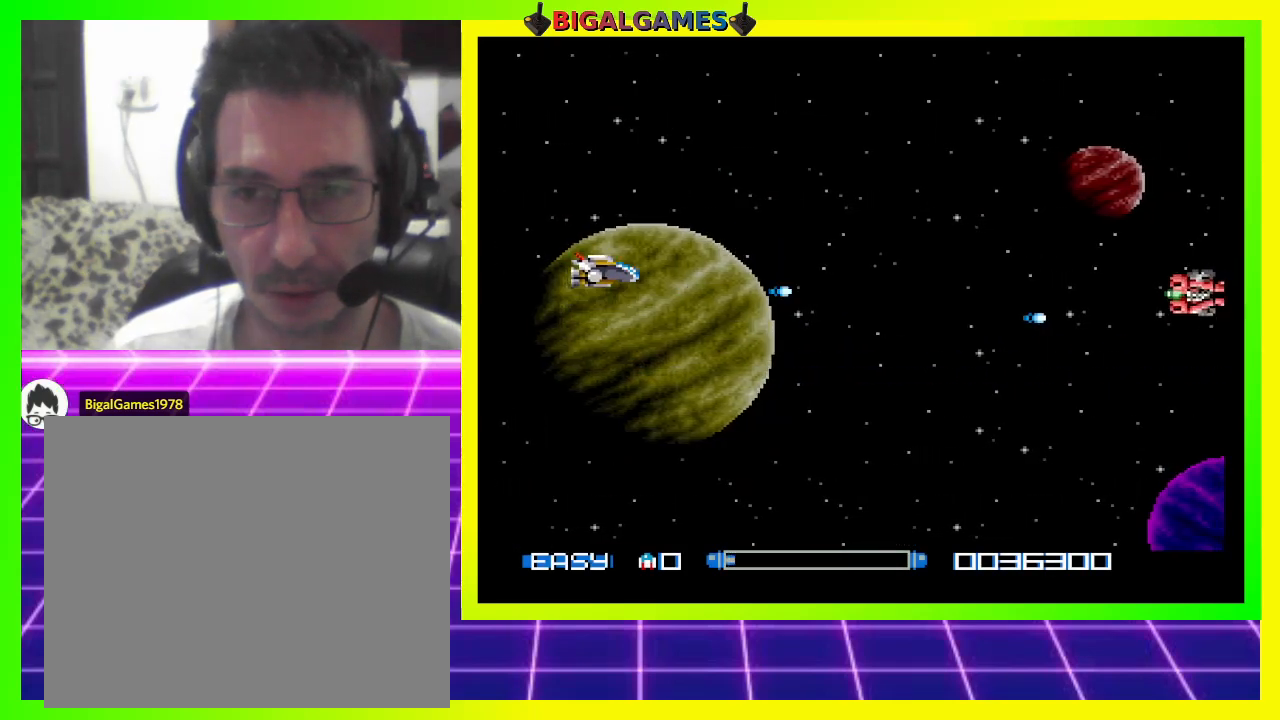
{"buttons": ["CROSS", "DPAD_UP"], "right_stick": "center", "events": [[33, "CROSS", "down"], [100, "CROSS", "up"], [167, "CROSS", "down"], [267, "CROSS", "up"], [333, "CROSS", "down"], [400, "CROSS", "up"], [467, "CROSS", "down"]]}
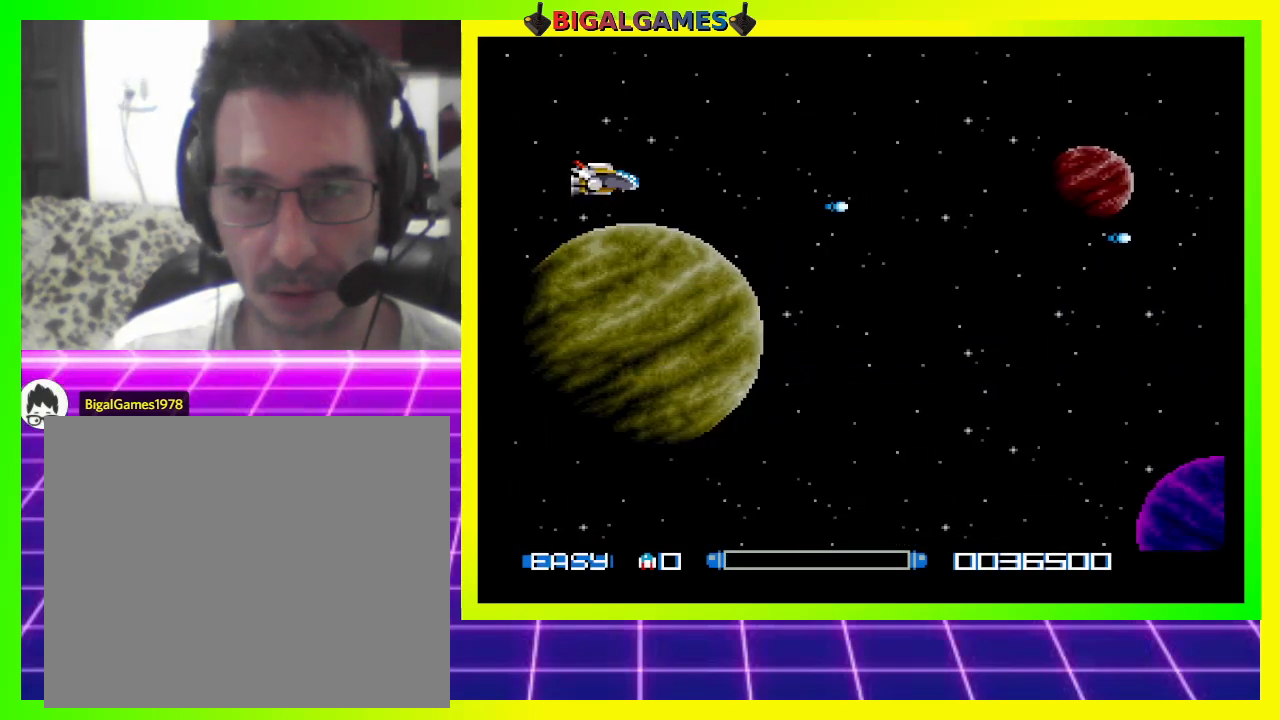
{"buttons": ["DPAD_DOWN"], "right_stick": "center", "events": [[33, "CROSS", "up"], [133, "CROSS", "down"], [167, "CROSS", "up"], [167, "DPAD_UP", "up"], [233, "DPAD_LEFT", "down"], [267, "CROSS", "down"], [267, "DPAD_DOWN", "down"], [300, "DPAD_LEFT", "up"], [367, "CROSS", "up"], [400, "CROSS", "down"], [500, "CROSS", "up"]]}
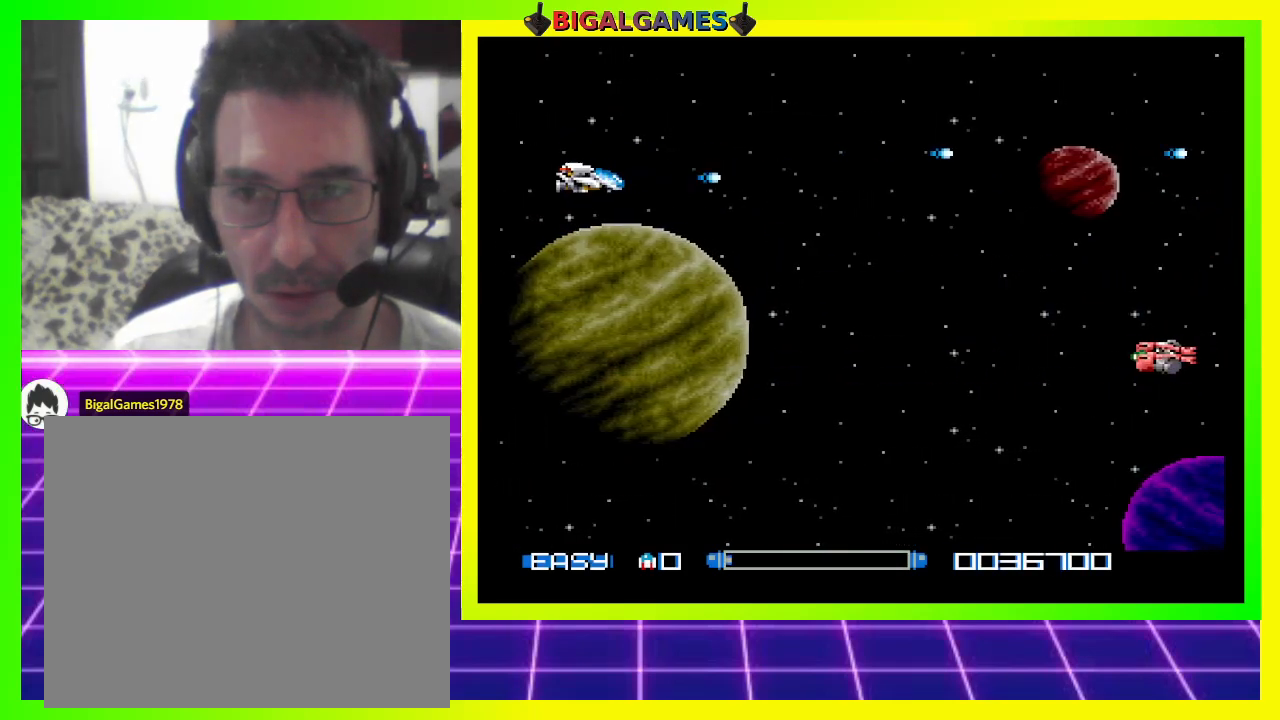
{"buttons": ["CROSS", "DPAD_DOWN"], "right_stick": "center", "events": [[33, "CROSS", "down"], [133, "CROSS", "up"], [233, "CROSS", "down"], [267, "CROSS", "up"], [367, "CROSS", "down"], [433, "CROSS", "up"], [500, "CROSS", "down"]]}
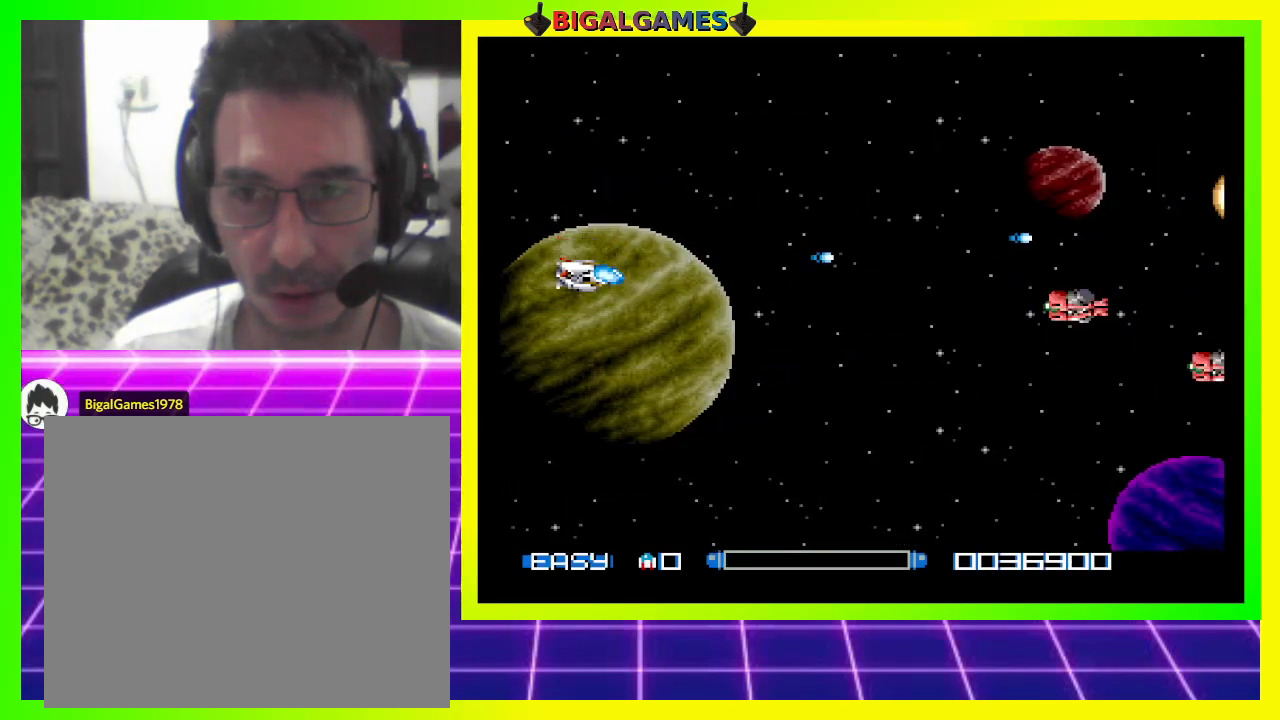
{"buttons": ["CROSS", "DPAD_DOWN"], "right_stick": "center", "events": [[67, "CROSS", "up"], [167, "CROSS", "down"], [233, "CROSS", "up"], [300, "CROSS", "down"], [400, "CROSS", "up"], [467, "CROSS", "down"]]}
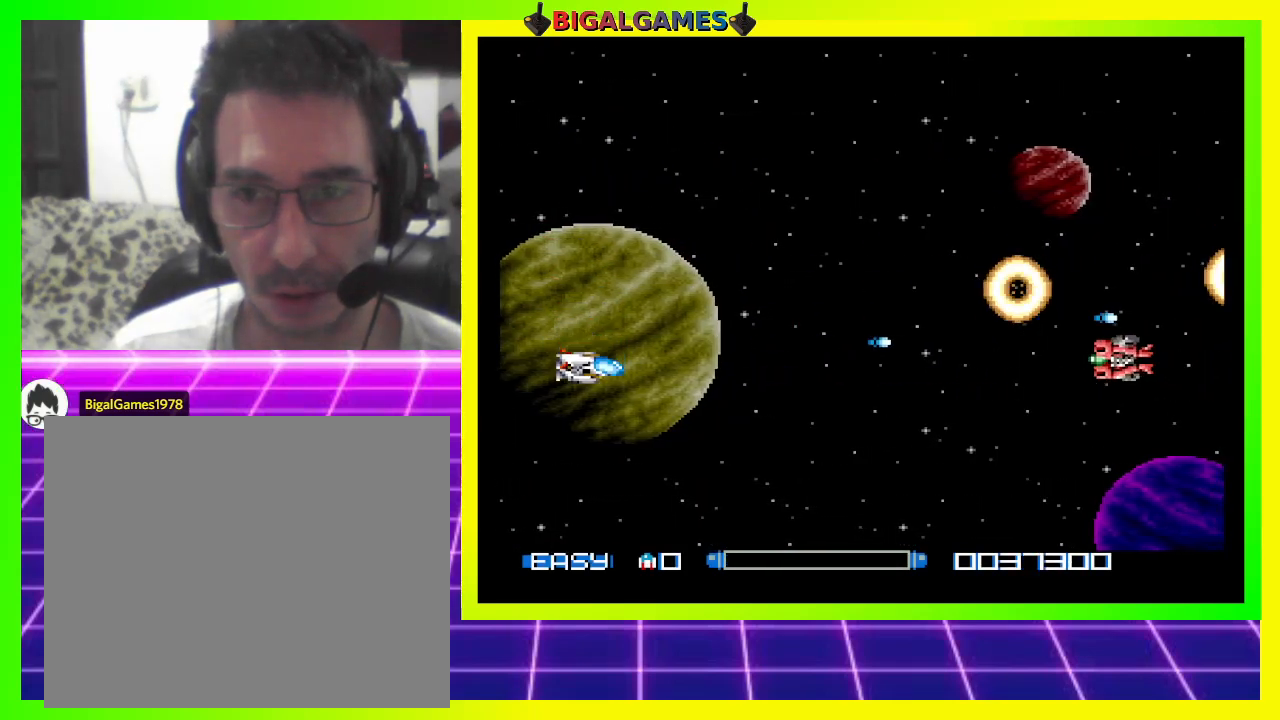
{"buttons": ["CROSS", "DPAD_UP"], "right_stick": "center", "events": [[33, "CROSS", "up"], [100, "CROSS", "down"], [200, "CROSS", "up"], [267, "CROSS", "down"], [300, "DPAD_DOWN", "up"], [367, "CROSS", "up"], [400, "DPAD_UP", "down"], [467, "CROSS", "down"]]}